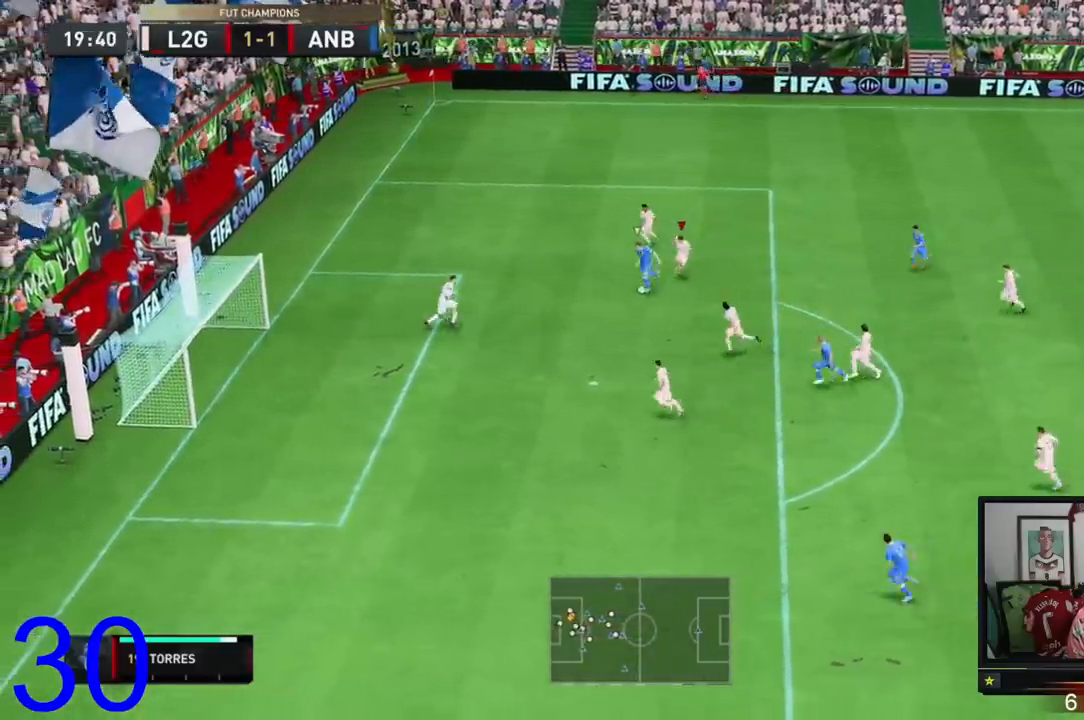
Gameplay with a controller (Xbox layout); each line is a JSON object with the inputs held at the frame after it. "events" lists button and stick changes between this image and that frame as [ms after this image, input, new state], when the widget could be followed in between. Not read: L3.
{"buttons": ["Y", "R2"], "left_stick": "down-right", "right_stick": "center", "events": [[284, "left_stick", "down"], [451, "left_stick", "down-right"]]}
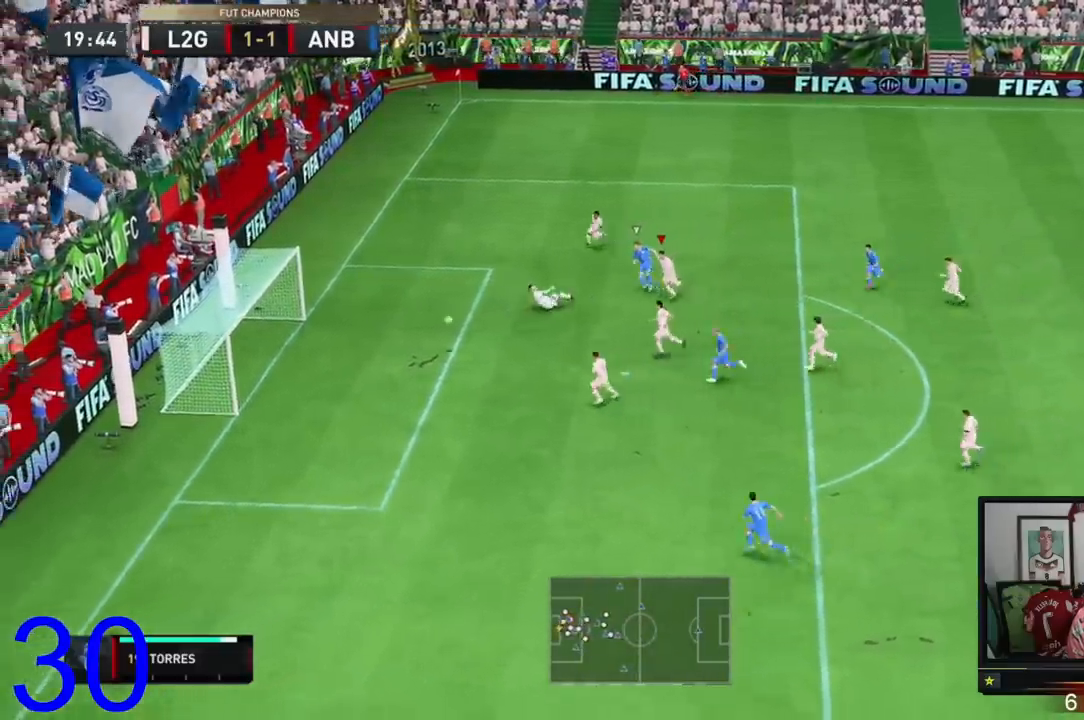
{"buttons": [], "left_stick": "right", "right_stick": "center", "events": [[117, "Y", "up"], [284, "R2", "up"], [417, "left_stick", "right"]]}
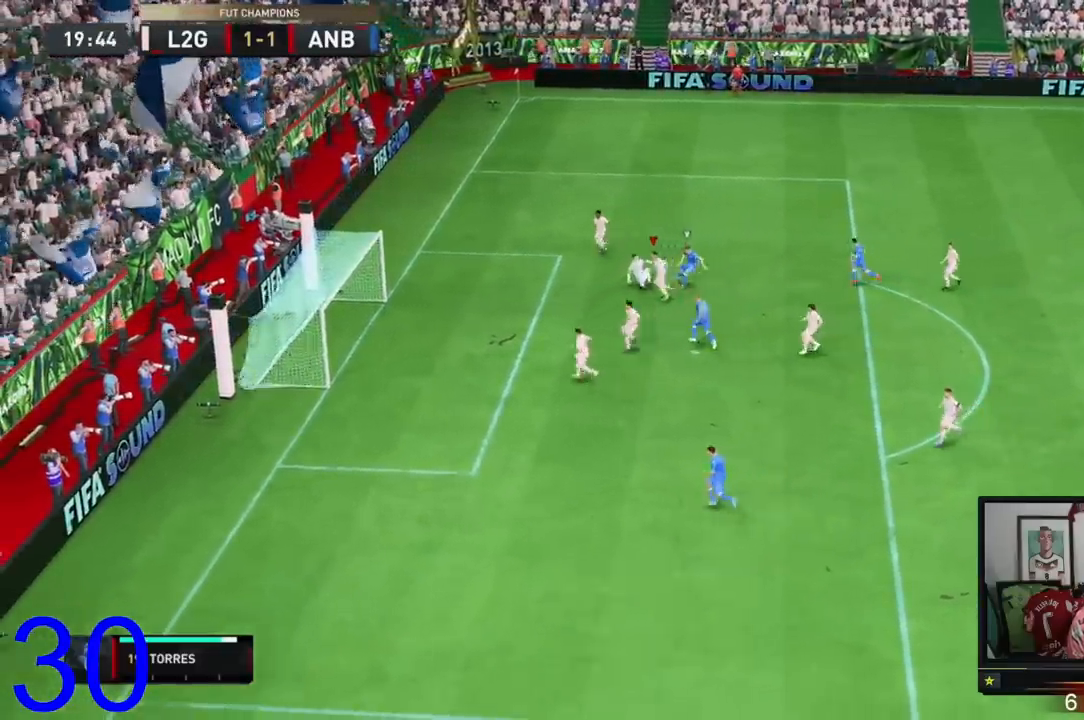
{"buttons": [], "left_stick": "center", "right_stick": "center", "events": [[51, "left_stick", "center"]]}
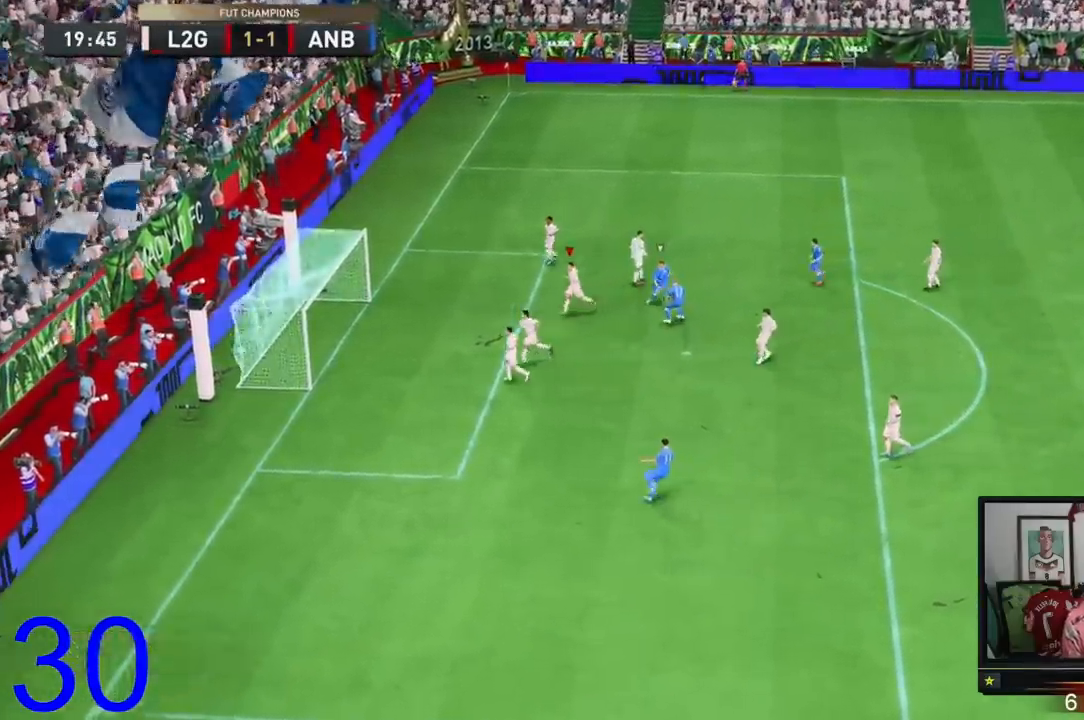
{"buttons": [], "left_stick": "down-right", "right_stick": "center", "events": [[167, "left_stick", "down"], [251, "A", "down"], [351, "A", "up"], [451, "left_stick", "down-right"]]}
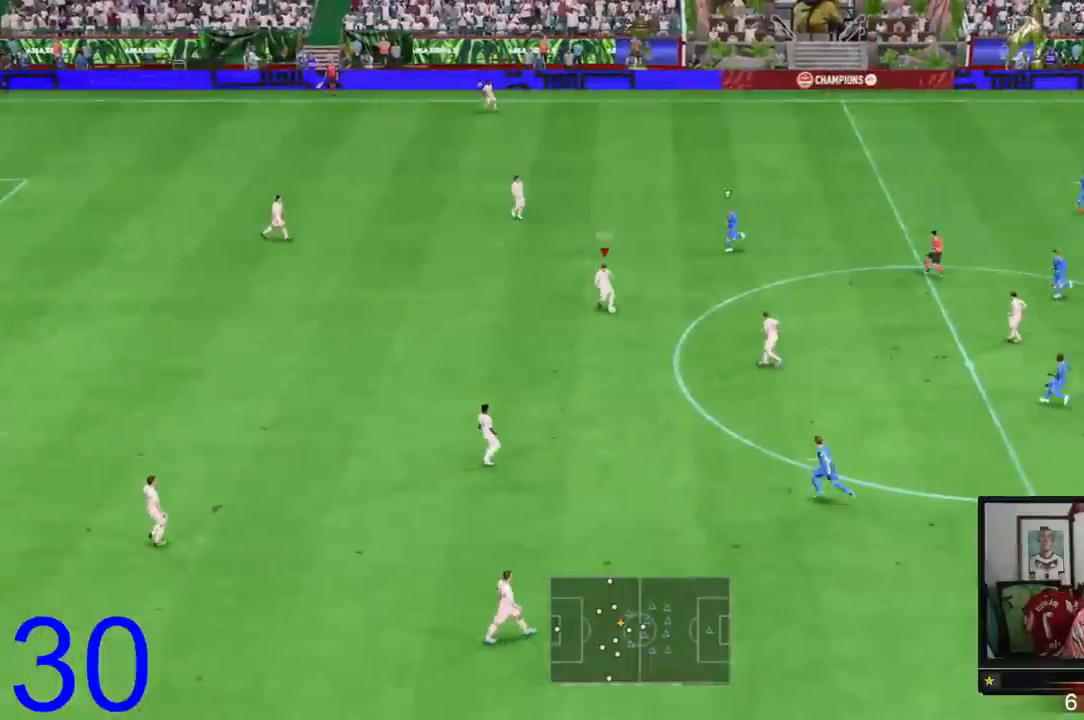
{"buttons": [], "left_stick": "left", "right_stick": "center", "events": [[283, "left_stick", "center"], [383, "left_stick", "left"]]}
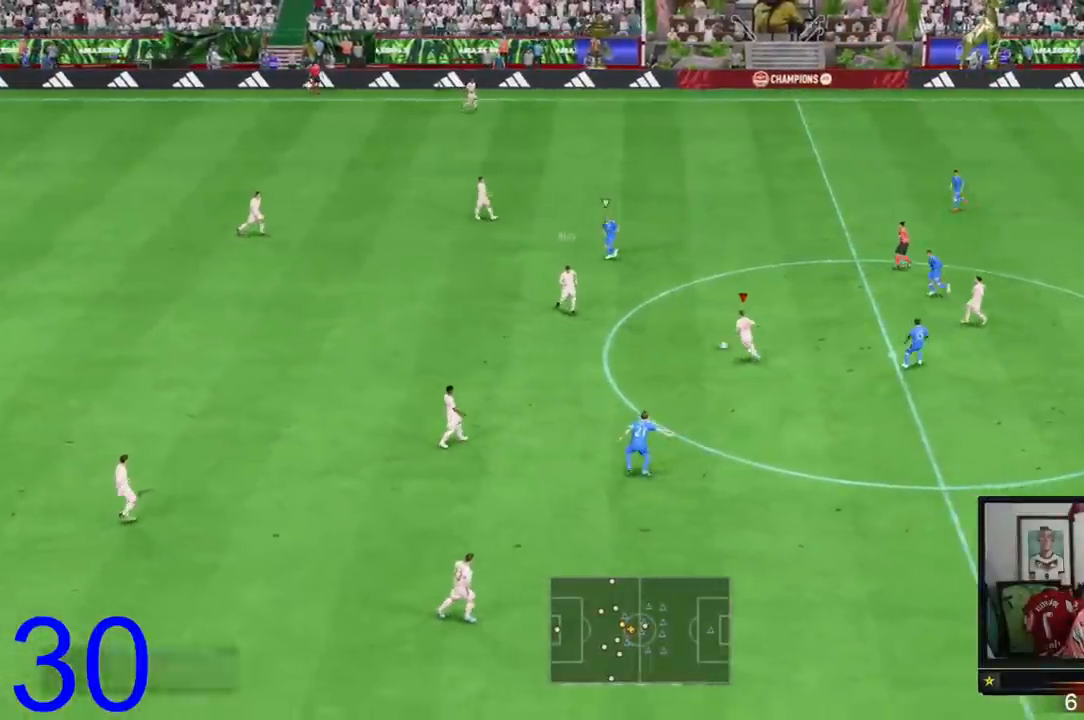
{"buttons": [], "left_stick": "down", "right_stick": "center", "events": [[34, "left_stick", "down-left"], [351, "left_stick", "down"]]}
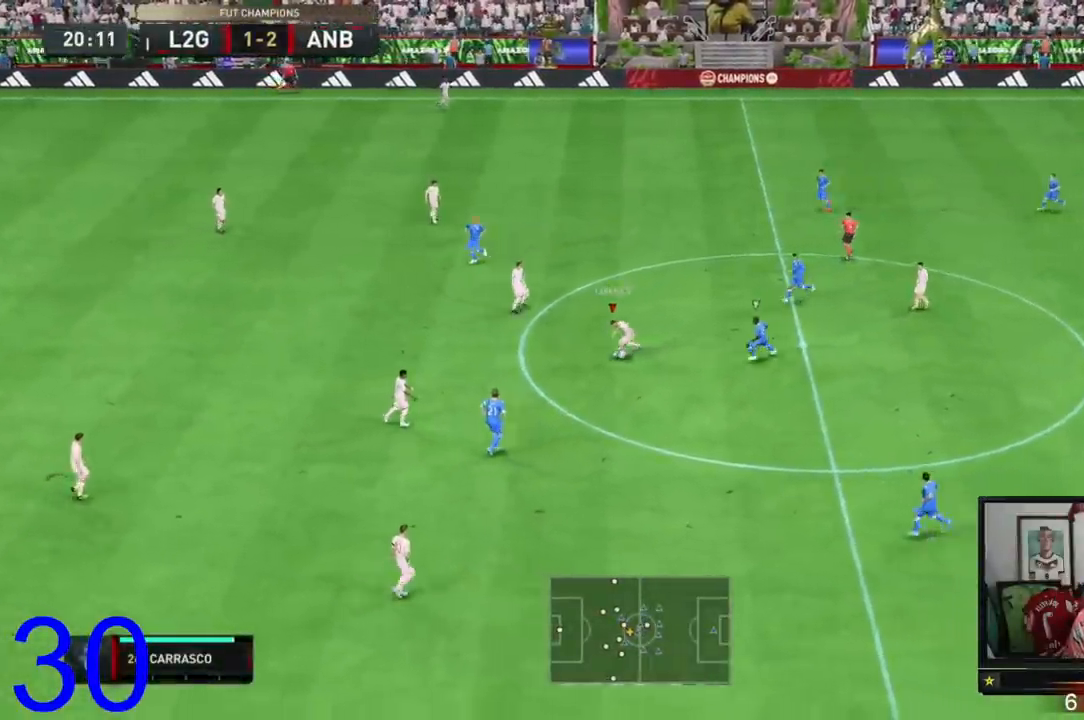
{"buttons": [], "left_stick": "left", "right_stick": "center", "events": [[317, "left_stick", "left"]]}
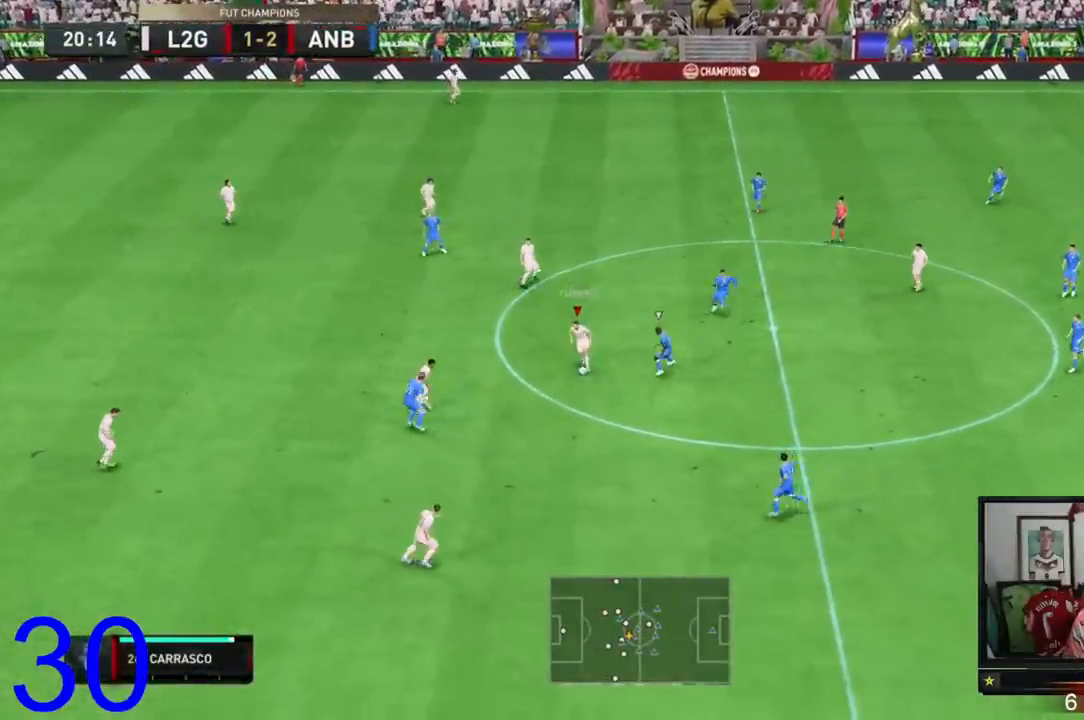
{"buttons": [], "left_stick": "up-right", "right_stick": "center", "events": [[50, "left_stick", "up-left"], [184, "A", "down"], [184, "left_stick", "up"], [284, "A", "up"], [484, "left_stick", "up-right"]]}
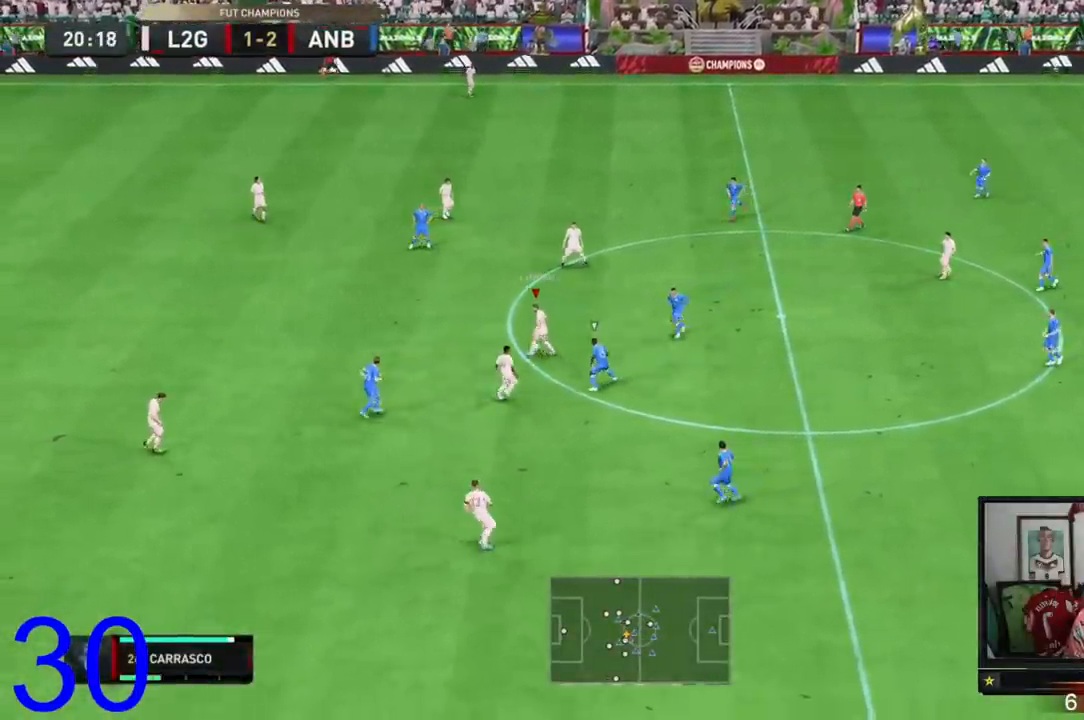
{"buttons": [], "left_stick": "right", "right_stick": "center", "events": [[217, "left_stick", "right"]]}
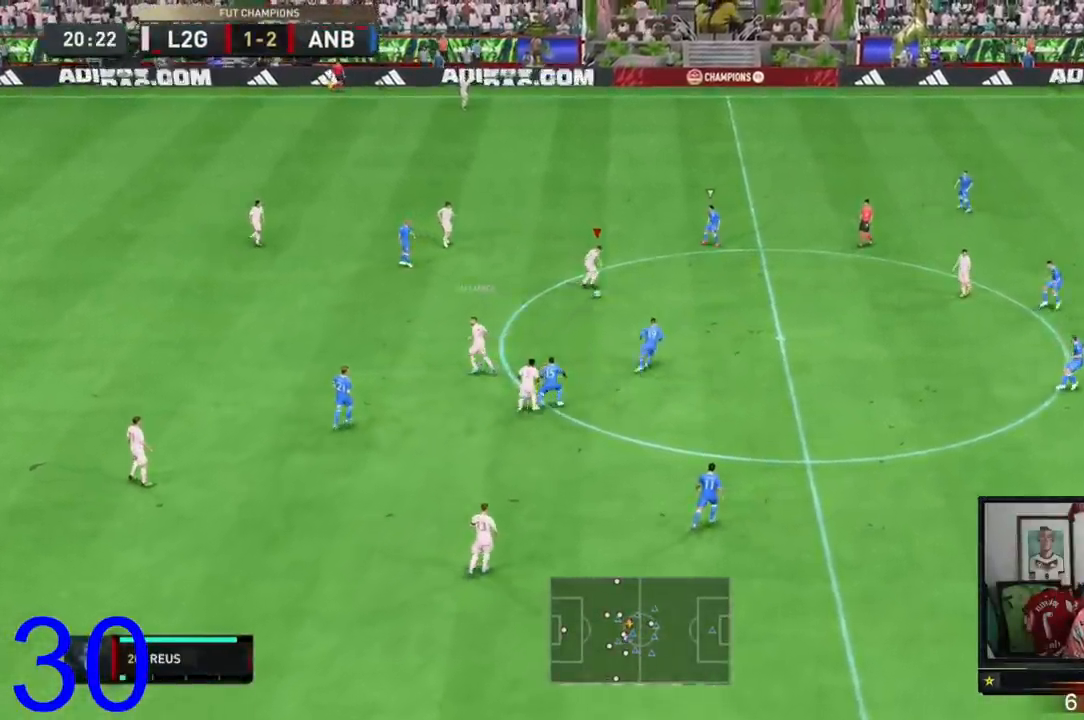
{"buttons": [], "left_stick": "down", "right_stick": "center", "events": [[17, "A", "down"], [184, "A", "up"], [401, "left_stick", "center"], [467, "left_stick", "down"]]}
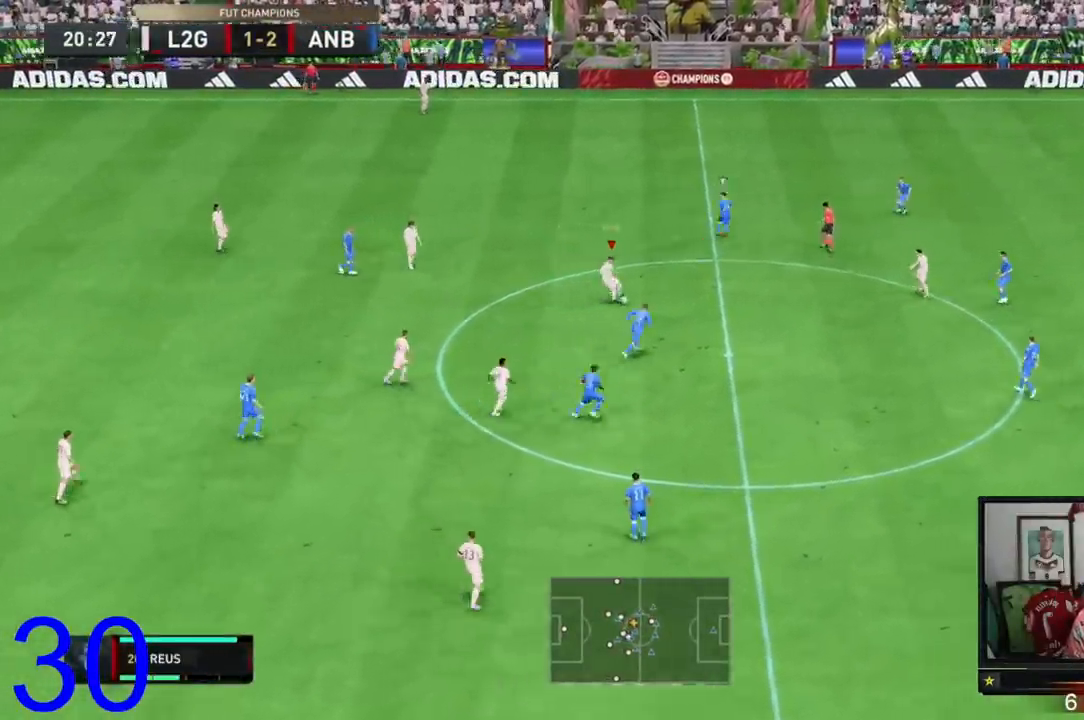
{"buttons": [], "left_stick": "down-right", "right_stick": "center", "events": [[384, "A", "down"], [434, "A", "up"], [434, "left_stick", "down-right"]]}
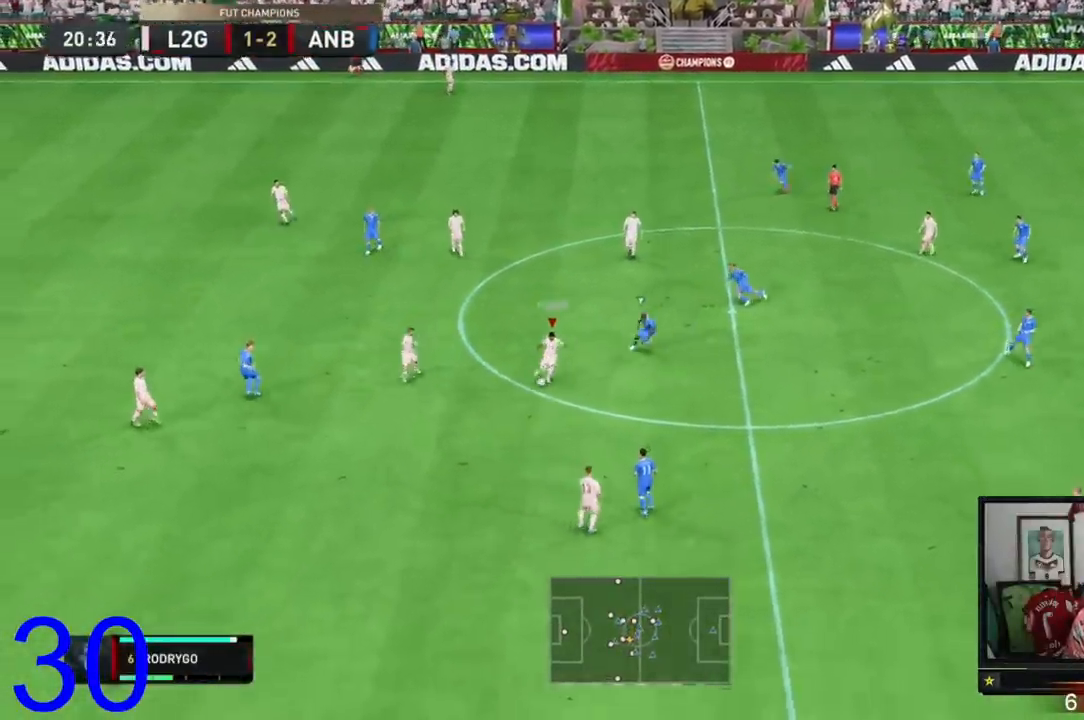
{"buttons": [], "left_stick": "left", "right_stick": "center", "events": [[184, "left_stick", "left"]]}
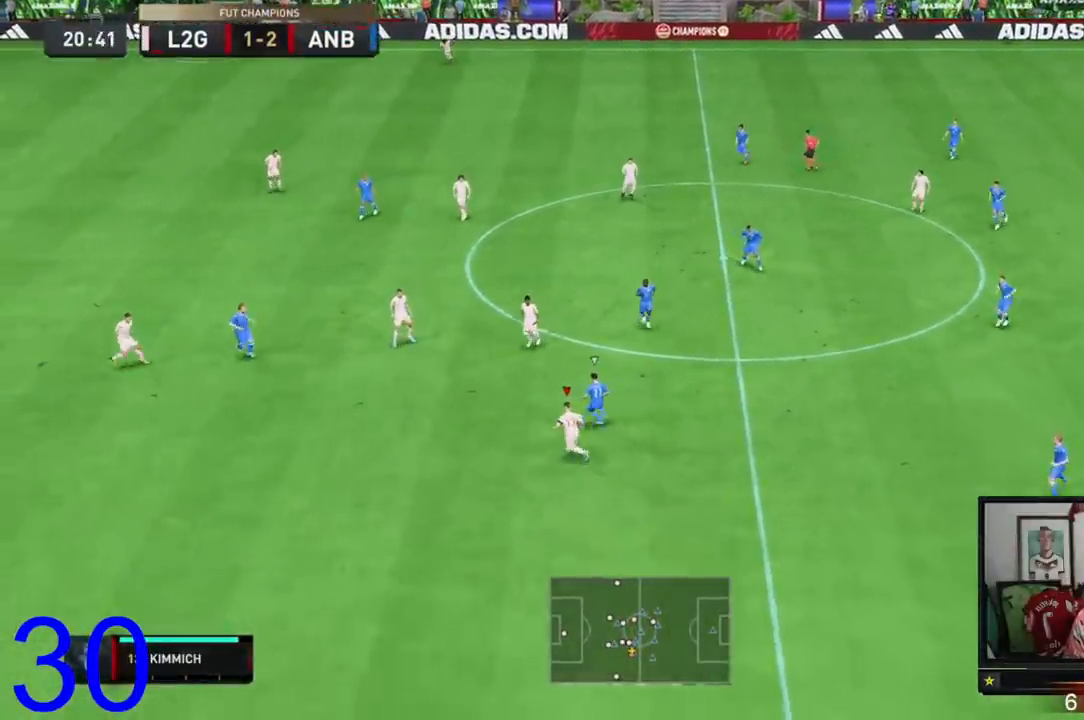
{"buttons": ["L2", "R2"], "left_stick": "up", "right_stick": "center", "events": [[50, "R2", "down"], [50, "left_stick", "up-left"], [317, "left_stick", "up"], [450, "L2", "down"]]}
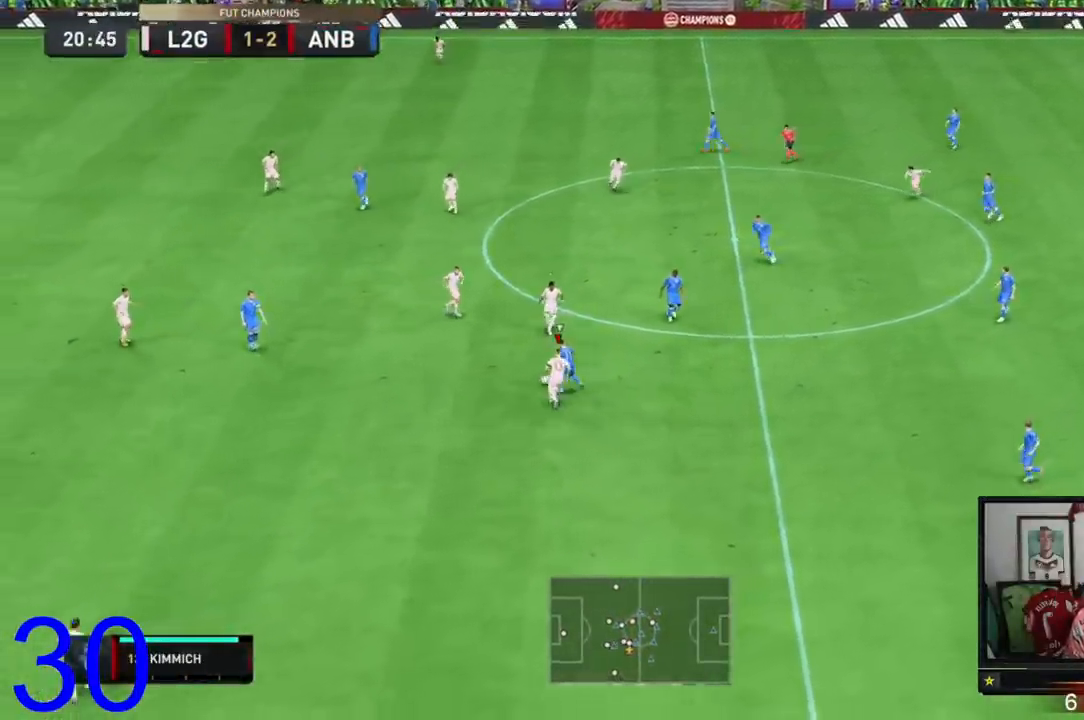
{"buttons": ["L2", "R2"], "left_stick": "down-left", "right_stick": "center", "events": [[84, "L2", "up"], [84, "left_stick", "down"], [200, "L2", "down"], [434, "left_stick", "down-left"]]}